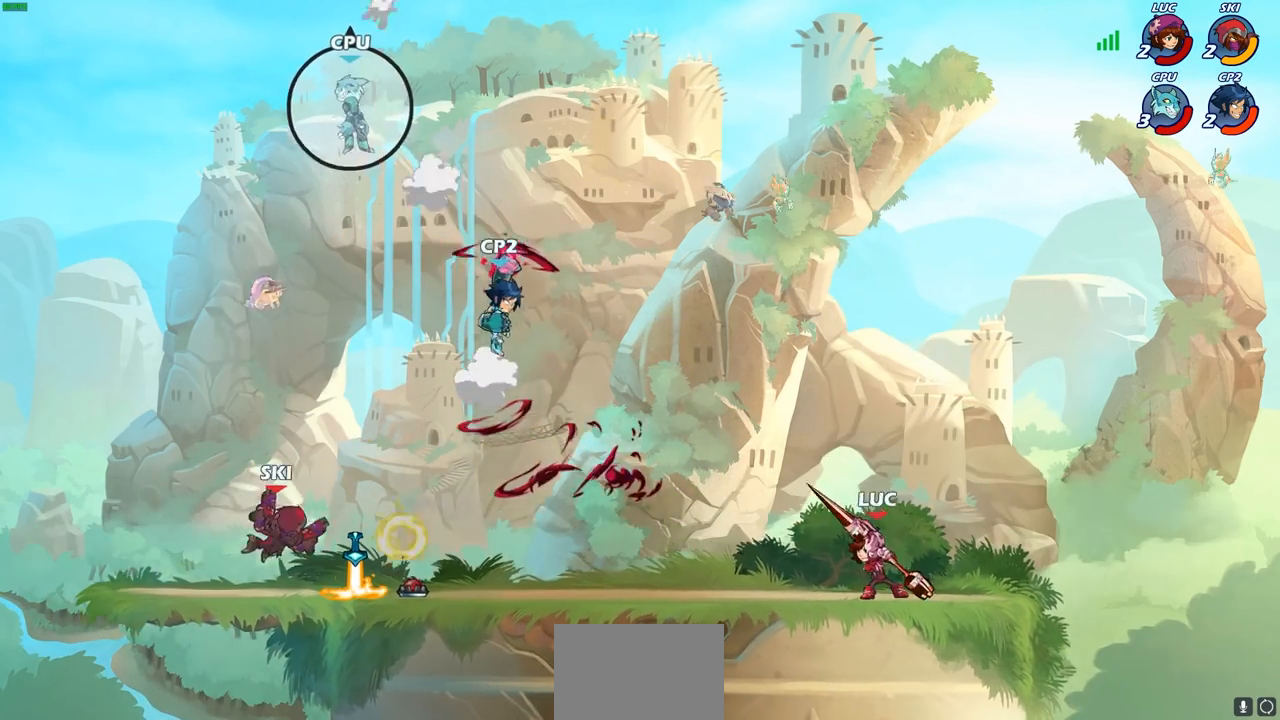
Gameplay with a controller (PlayStation layout); each line is a JSON object with the inputs held at the frame after it. "events" lists button and stick changes between this image and that frame as [ms after this image, input, new state], when the widget could be followed in between.
{"buttons": ["CIRCLE"], "left_stick": "center", "right_stick": "center", "events": [[183, "R2", "up"], [200, "CROSS", "down"], [283, "CIRCLE", "down"], [300, "CROSS", "up"], [317, "left_stick", "center"]]}
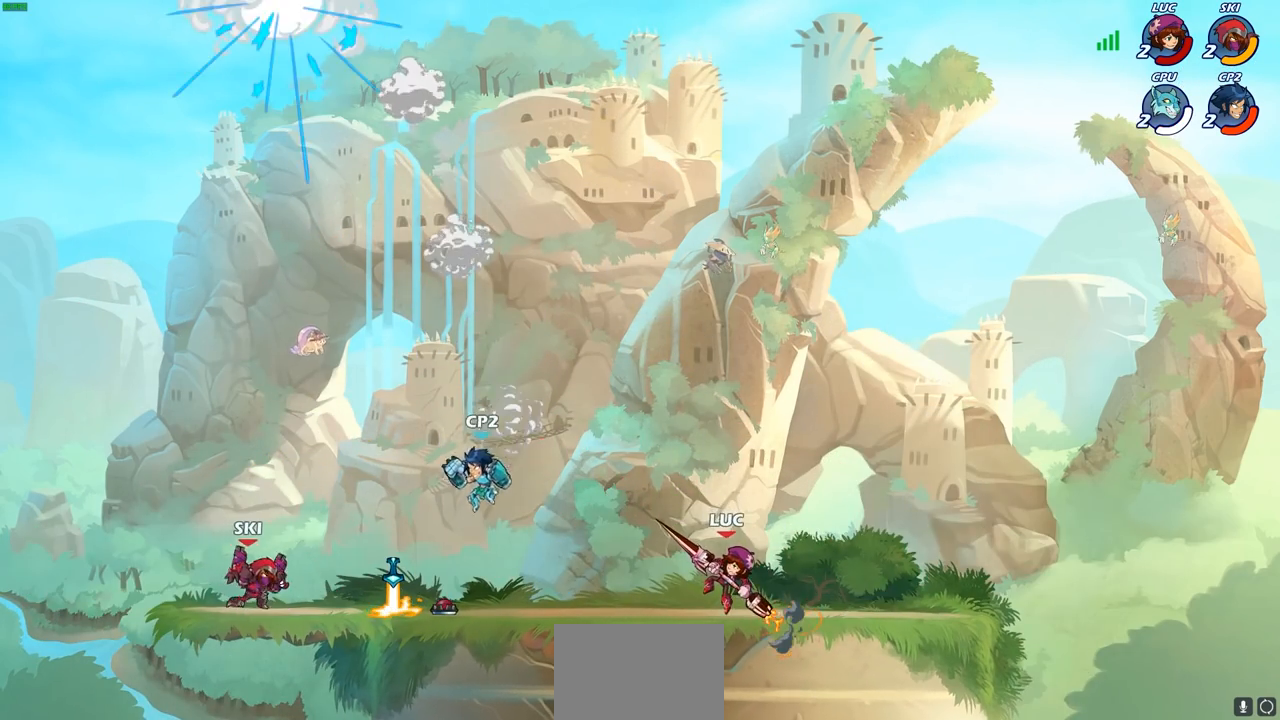
{"buttons": [], "left_stick": "right", "right_stick": "center", "events": [[150, "CIRCLE", "up"], [350, "left_stick", "right"]]}
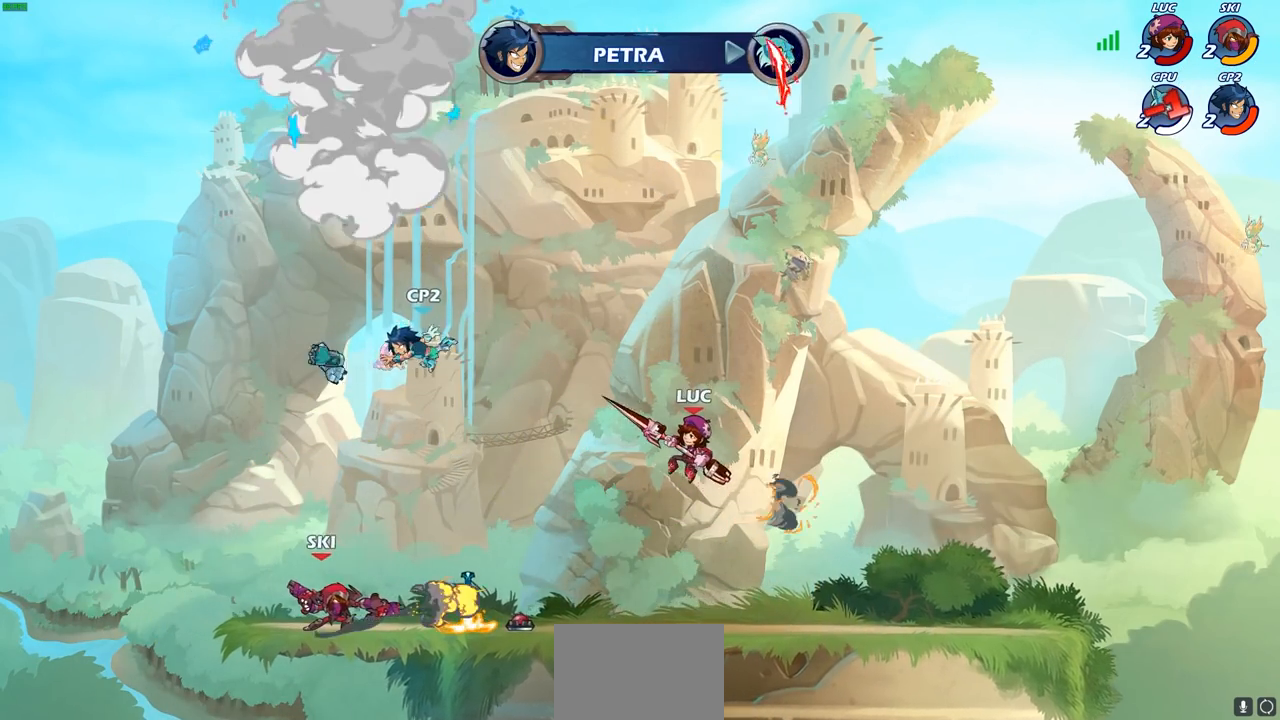
{"buttons": [], "left_stick": "right", "right_stick": "center", "events": []}
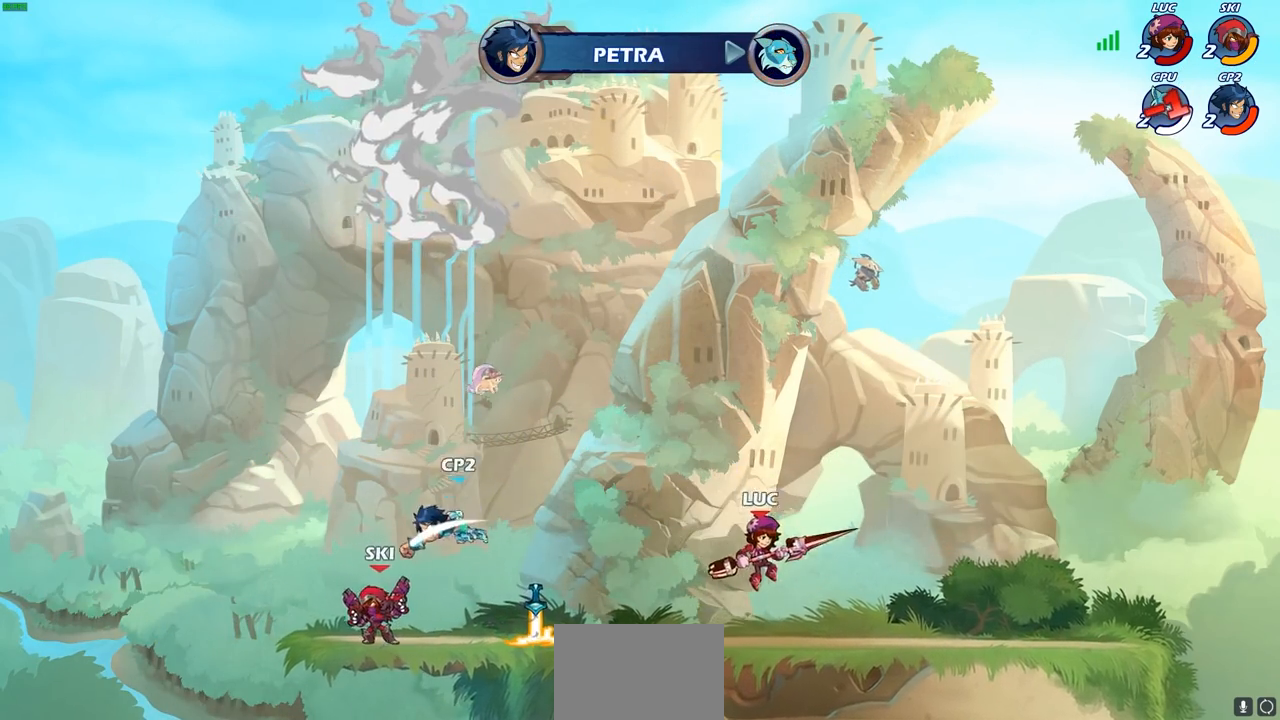
{"buttons": [], "left_stick": "up-left", "right_stick": "center", "events": [[50, "left_stick", "up-left"], [200, "left_stick", "up-right"], [283, "left_stick", "up-left"], [383, "CROSS", "down"], [450, "CROSS", "up"]]}
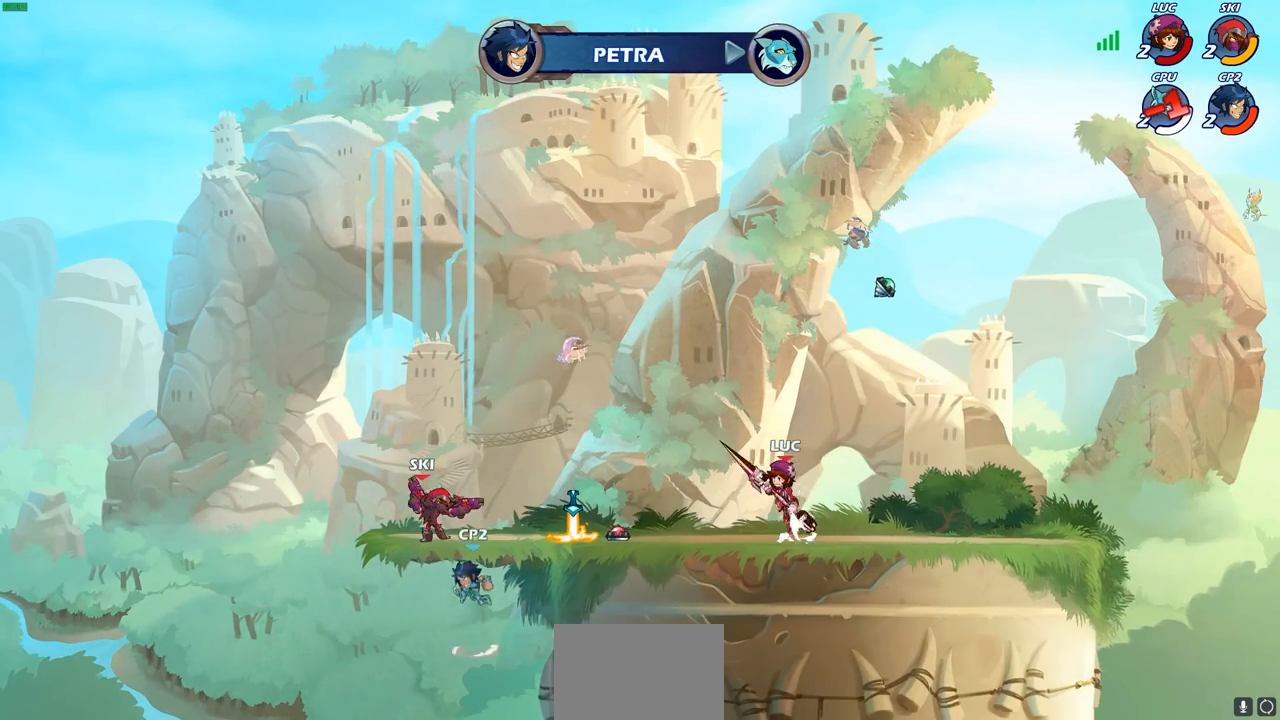
{"buttons": ["CROSS"], "left_stick": "left", "right_stick": "center", "events": [[217, "left_stick", "right"], [367, "left_stick", "up-left"], [467, "left_stick", "left"], [483, "CROSS", "down"]]}
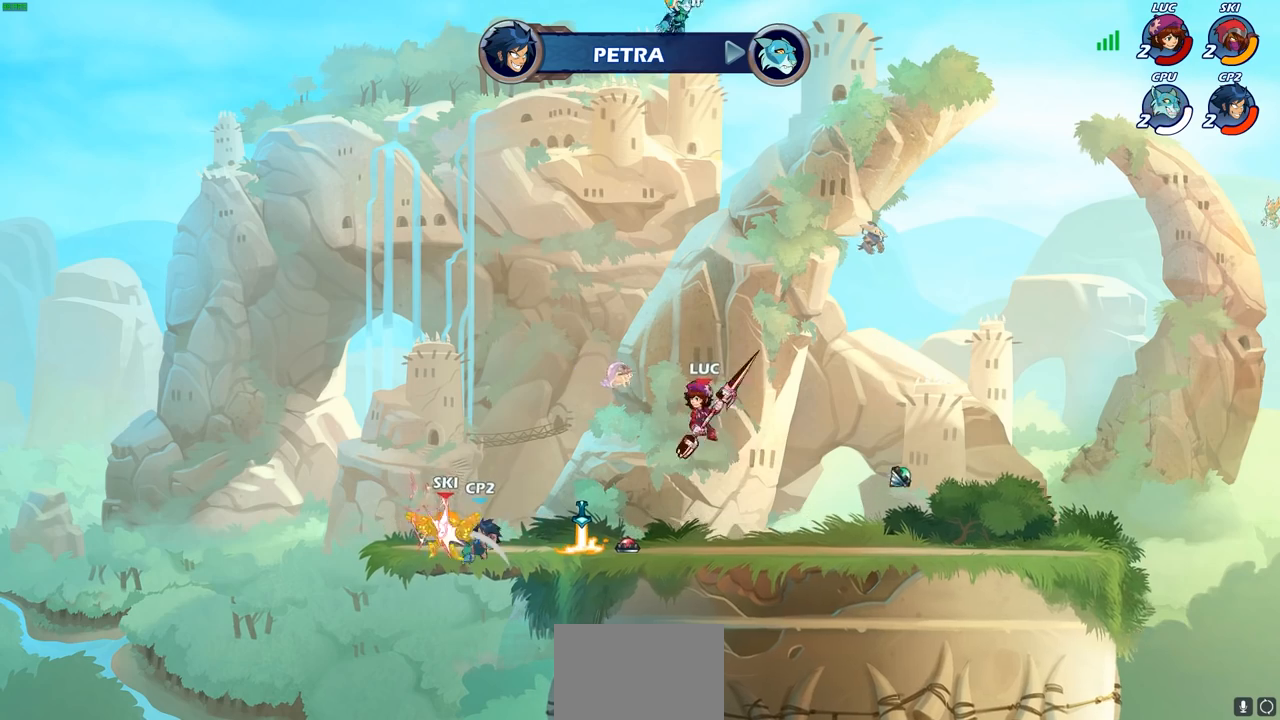
{"buttons": ["R1"], "left_stick": "up-right", "right_stick": "center", "events": [[133, "left_stick", "up-right"], [150, "CROSS", "up"], [400, "R1", "down"]]}
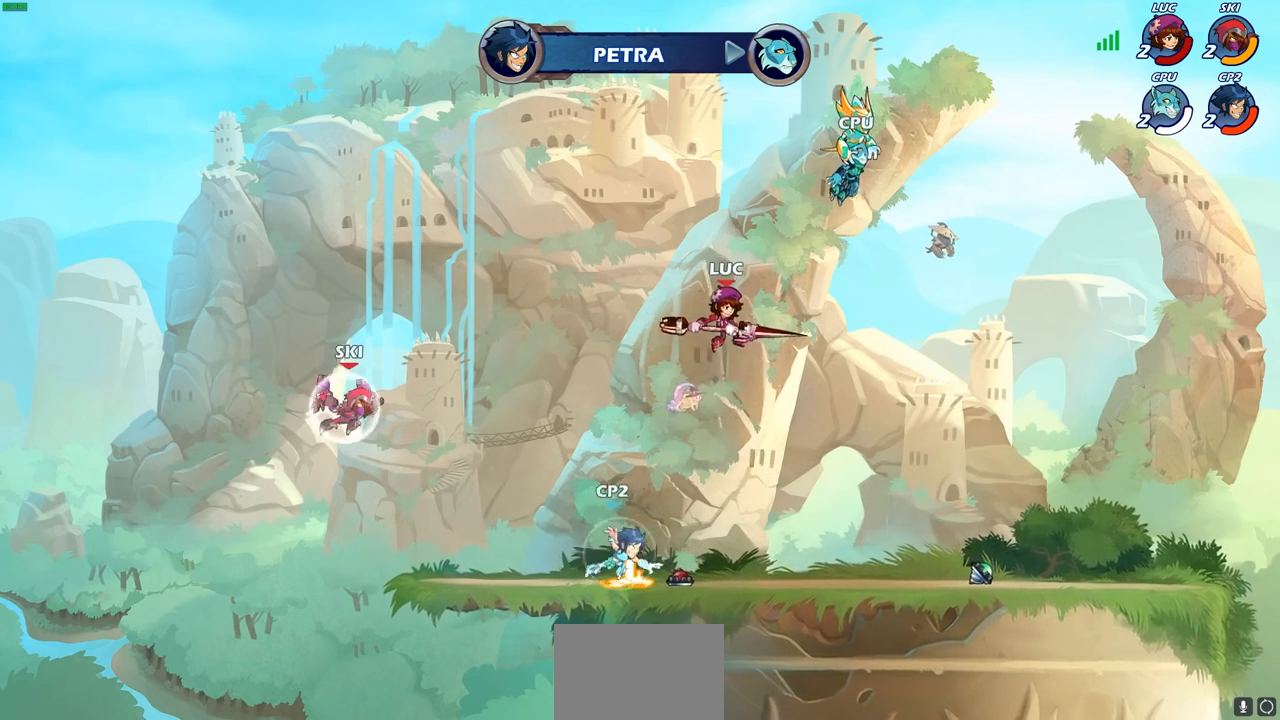
{"buttons": [], "left_stick": "center", "right_stick": "center", "events": [[117, "left_stick", "left"], [183, "left_stick", "down-left"], [350, "R1", "up"], [433, "left_stick", "center"]]}
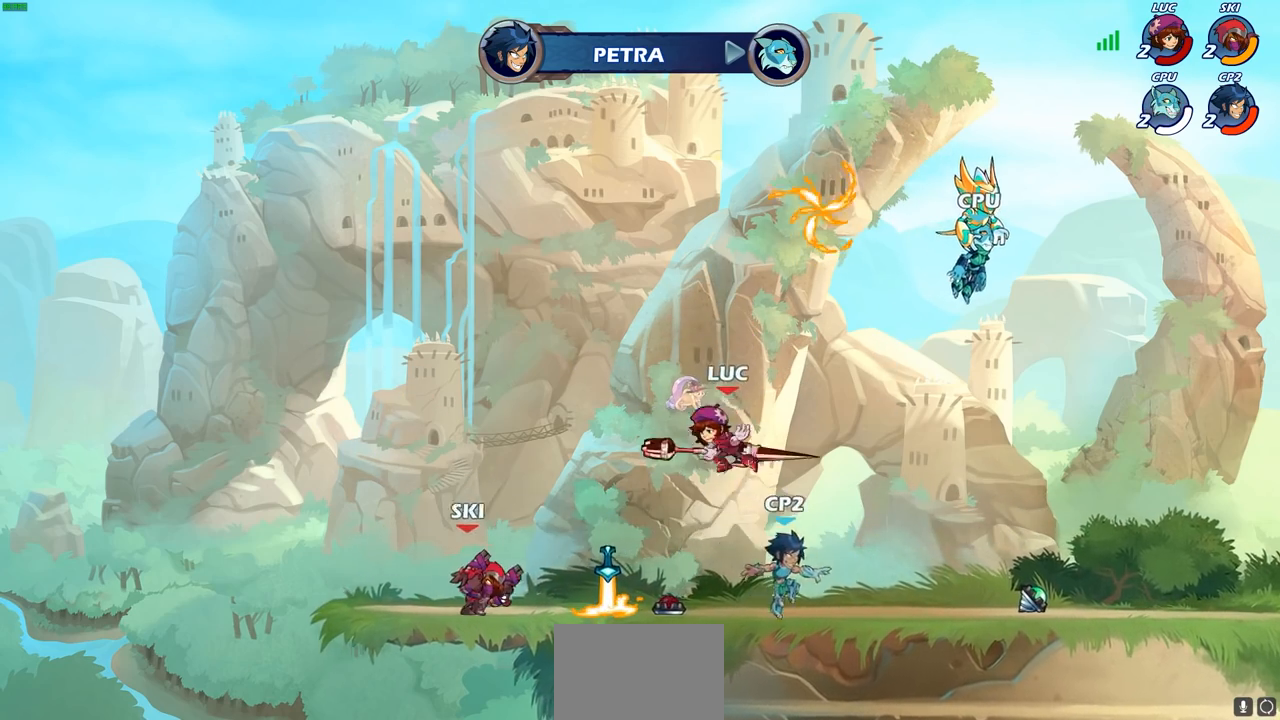
{"buttons": [], "left_stick": "up-right", "right_stick": "center", "events": [[183, "left_stick", "right"], [267, "CROSS", "down"], [300, "left_stick", "up-right"], [333, "R1", "down"], [400, "CROSS", "up"], [450, "R1", "up"]]}
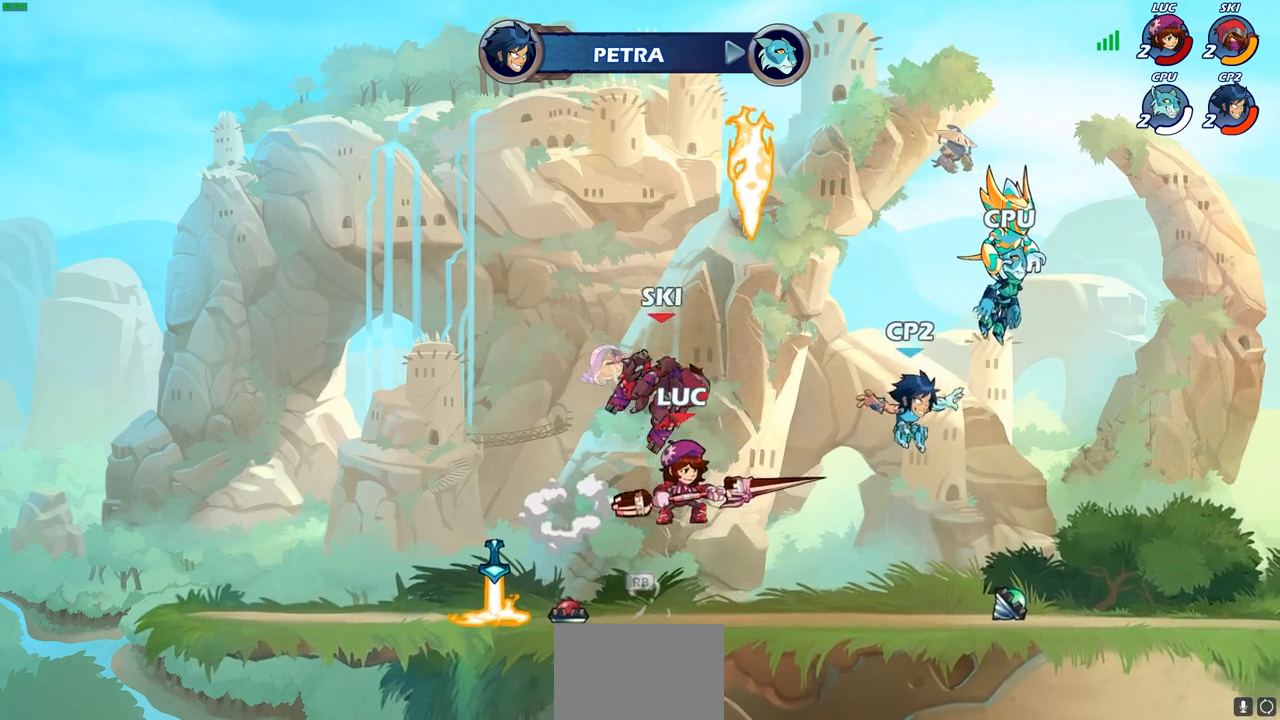
{"buttons": [], "left_stick": "center", "right_stick": "center", "events": [[50, "R2", "down"], [217, "R2", "up"], [233, "SQUARE", "down"], [233, "left_stick", "down-right"], [333, "SQUARE", "up"], [400, "left_stick", "center"]]}
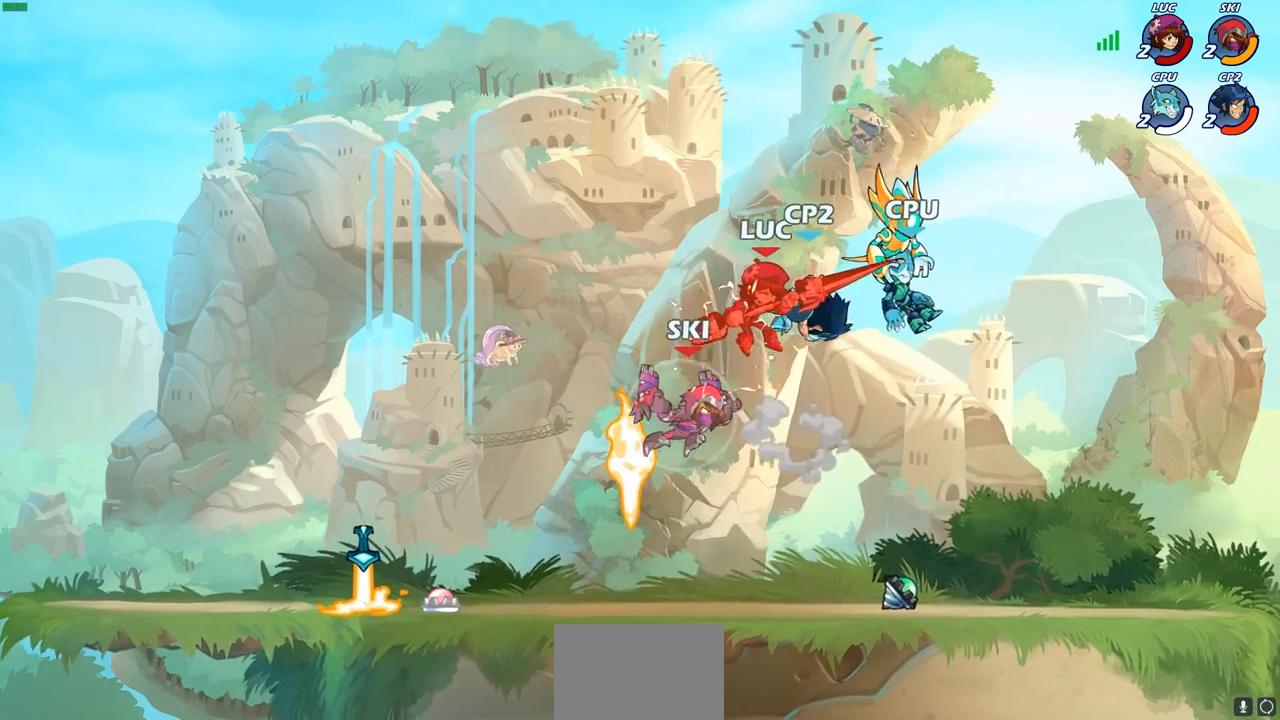
{"buttons": [], "left_stick": "down-left", "right_stick": "center", "events": [[150, "left_stick", "right"], [233, "left_stick", "center"], [350, "R2", "down"], [350, "left_stick", "up"], [467, "left_stick", "down-left"], [483, "R2", "up"]]}
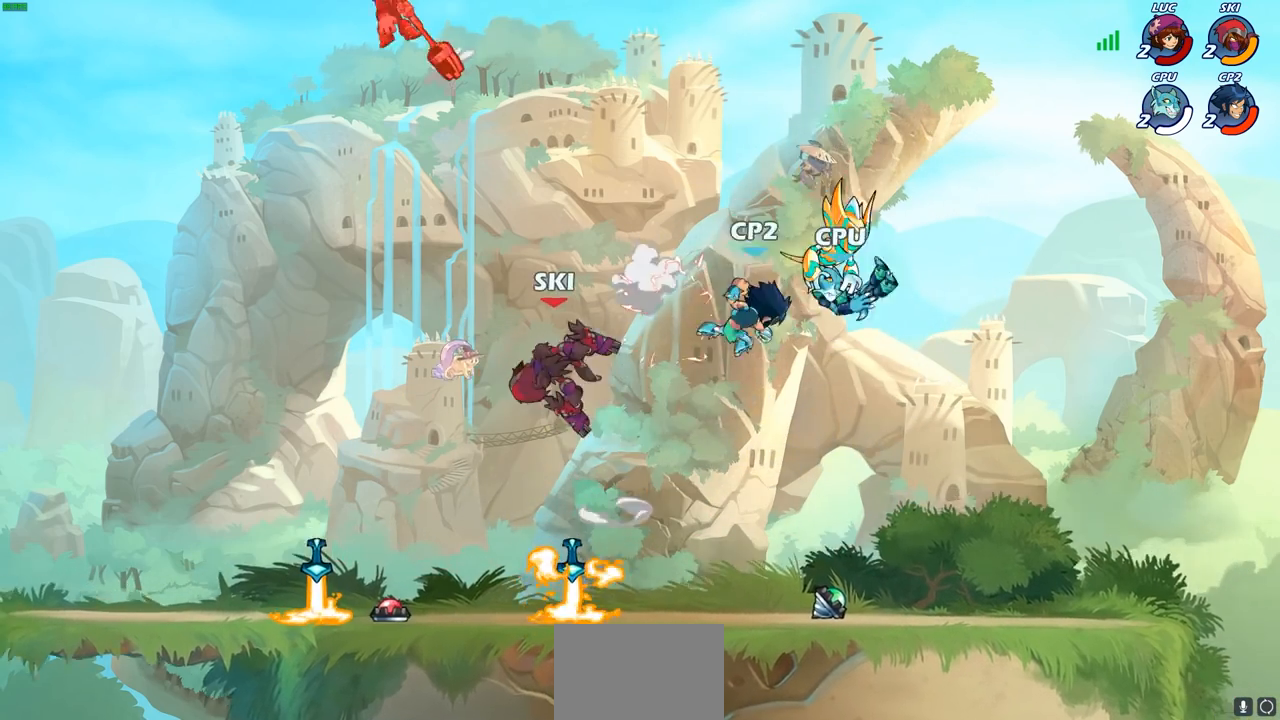
{"buttons": ["R2"], "left_stick": "down-left", "right_stick": "center", "events": [[67, "R2", "down"], [200, "R2", "up"], [267, "R2", "down"], [383, "R2", "up"], [467, "R2", "down"]]}
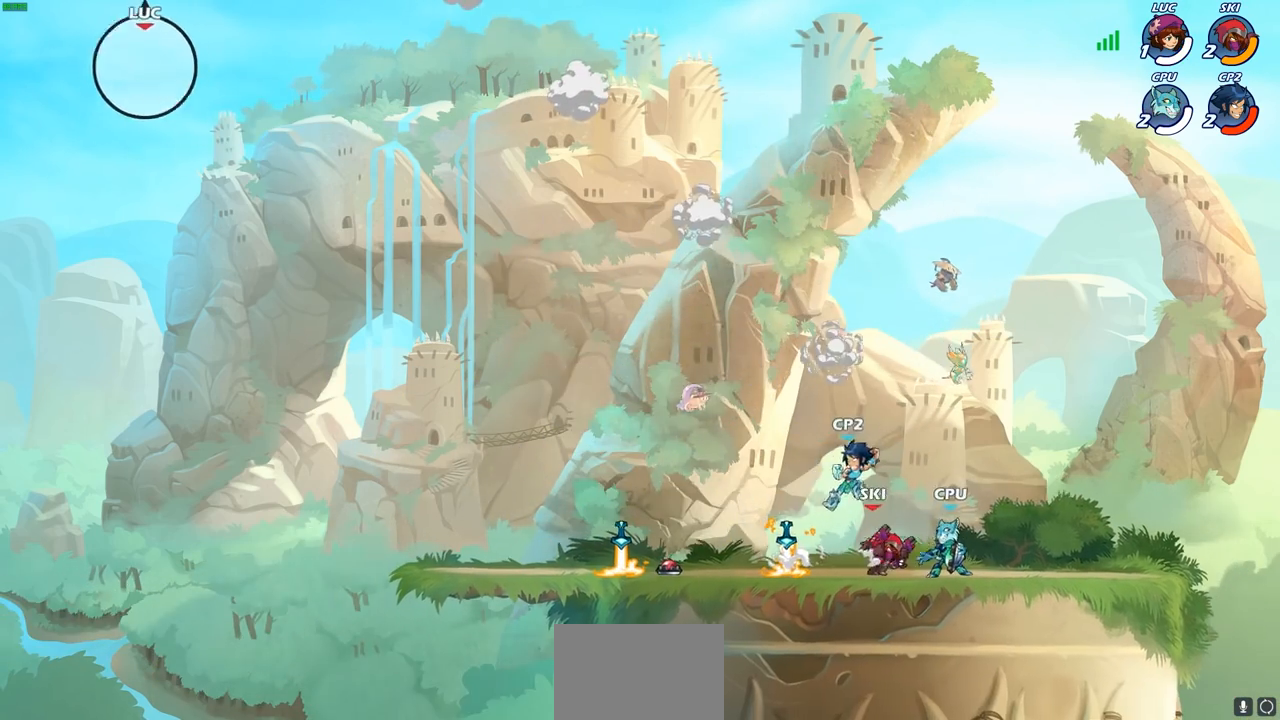
{"buttons": [], "left_stick": "center", "right_stick": "center", "events": [[67, "left_stick", "down-right"], [83, "R2", "up"], [117, "left_stick", "right"], [167, "R2", "down"], [283, "R2", "up"], [417, "left_stick", "center"]]}
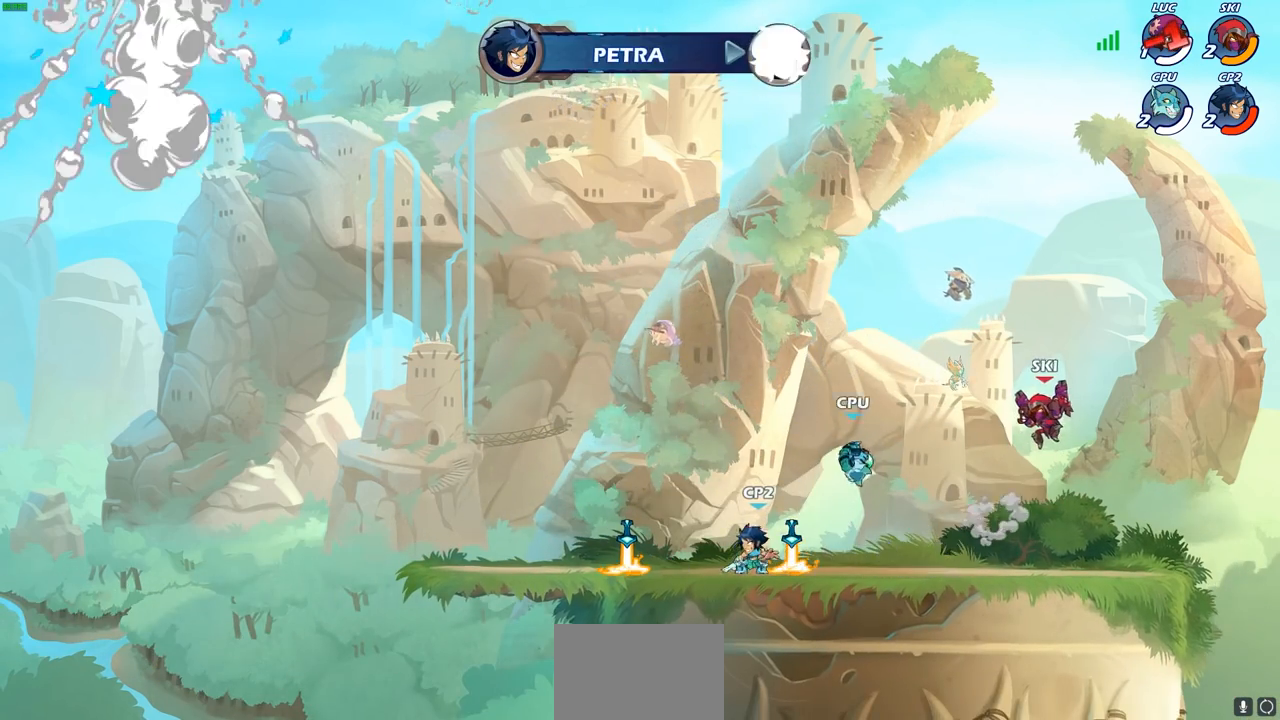
{"buttons": [], "left_stick": "center", "right_stick": "center", "events": []}
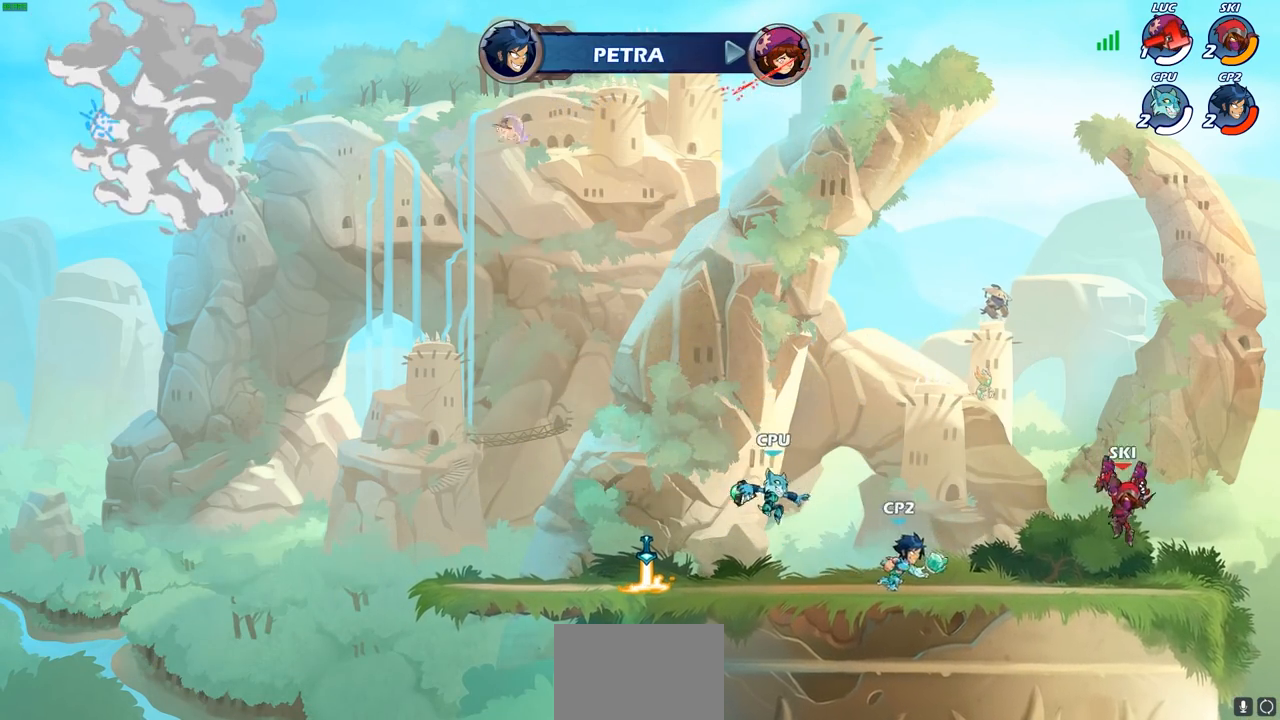
{"buttons": [], "left_stick": "center", "right_stick": "center", "events": []}
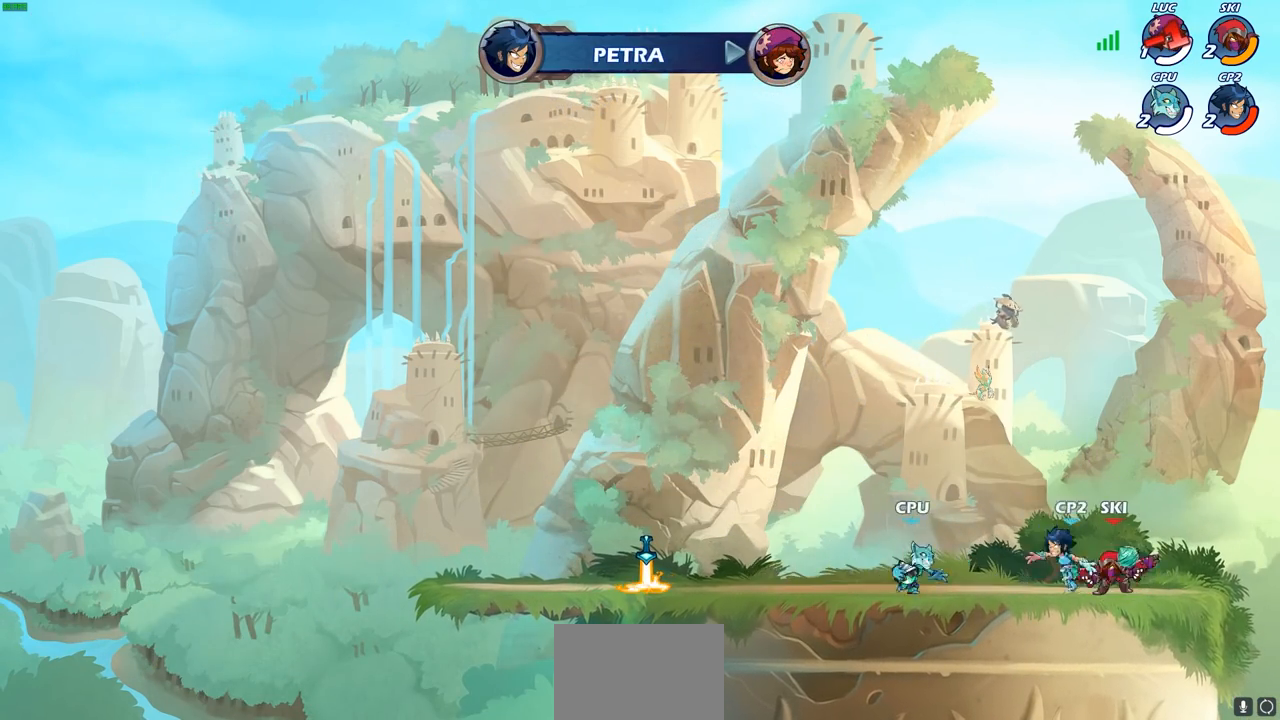
{"buttons": [], "left_stick": "center", "right_stick": "center", "events": []}
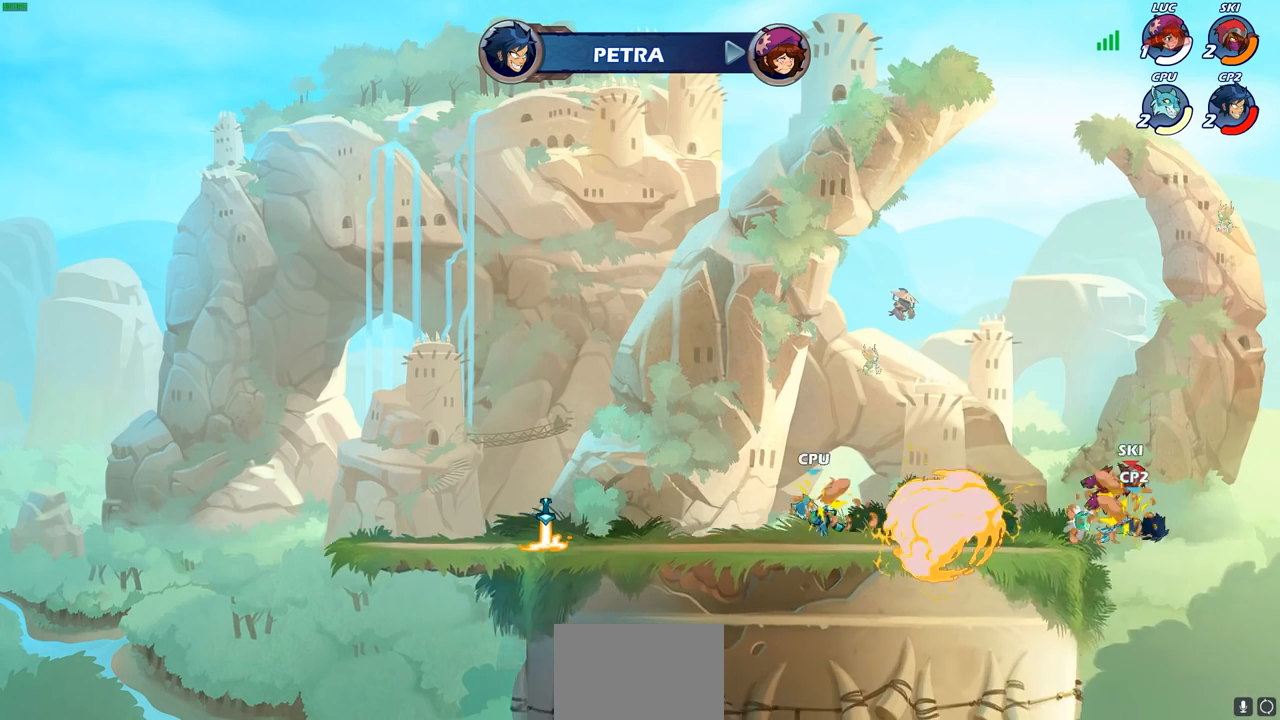
{"buttons": [], "left_stick": "center", "right_stick": "center", "events": []}
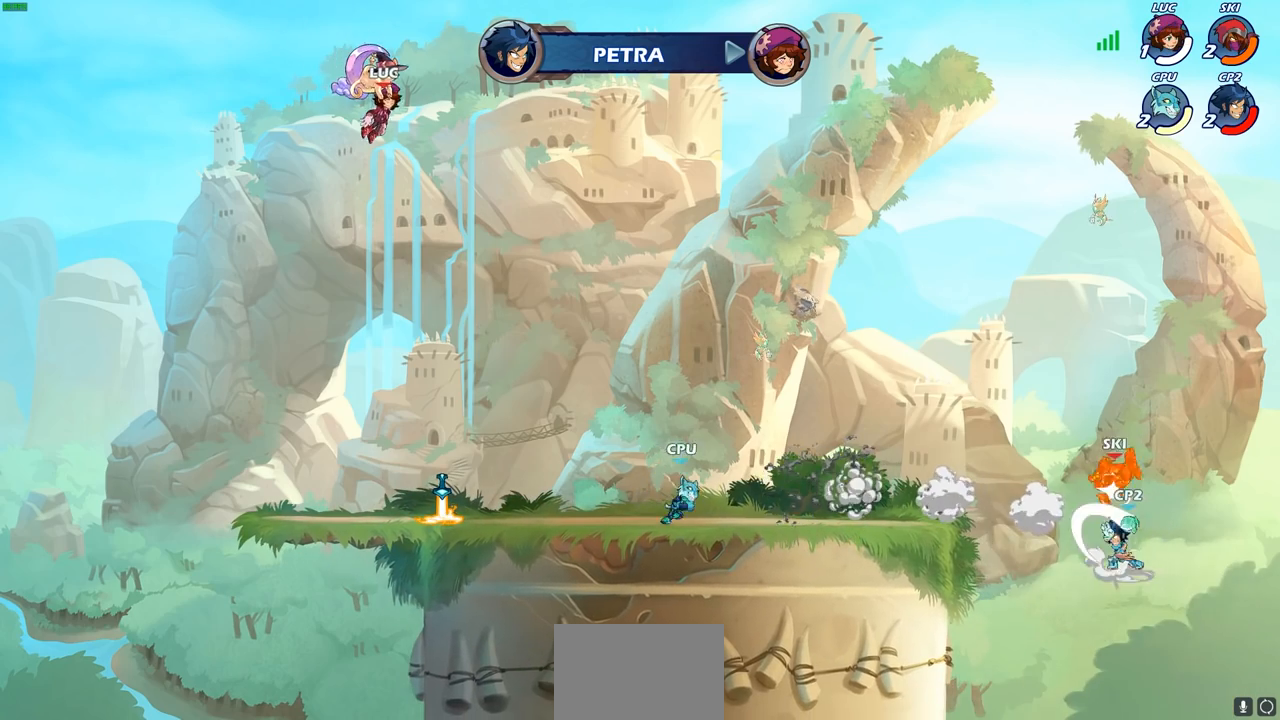
{"buttons": [], "left_stick": "center", "right_stick": "center", "events": []}
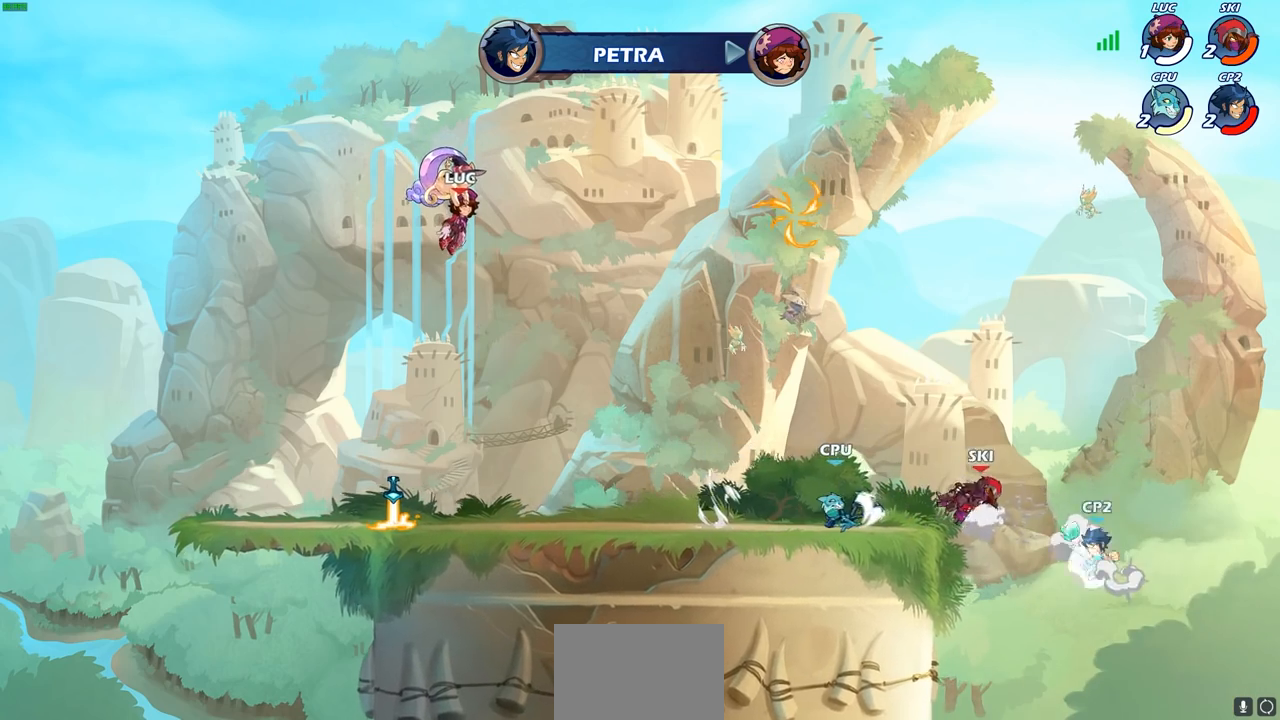
{"buttons": [], "left_stick": "center", "right_stick": "center", "events": []}
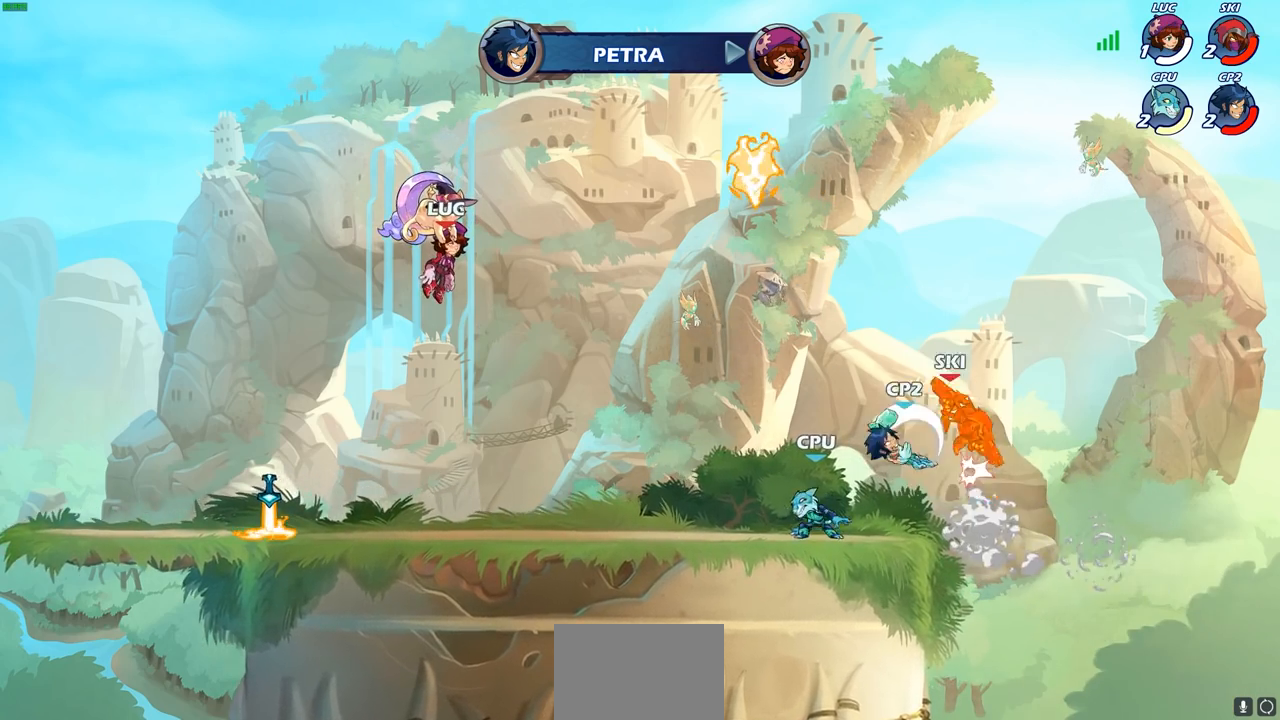
{"buttons": [], "left_stick": "center", "right_stick": "center", "events": []}
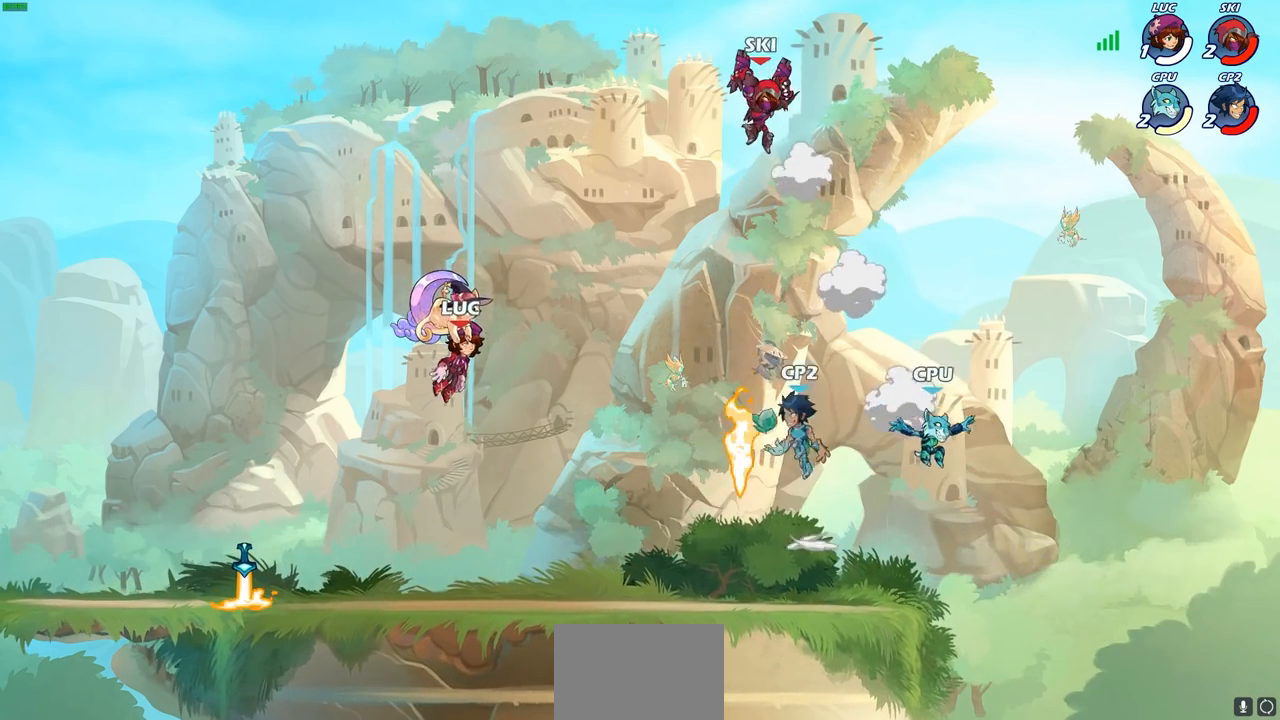
{"buttons": [], "left_stick": "center", "right_stick": "center", "events": [[17, "SELECT", "down"], [367, "SELECT", "up"]]}
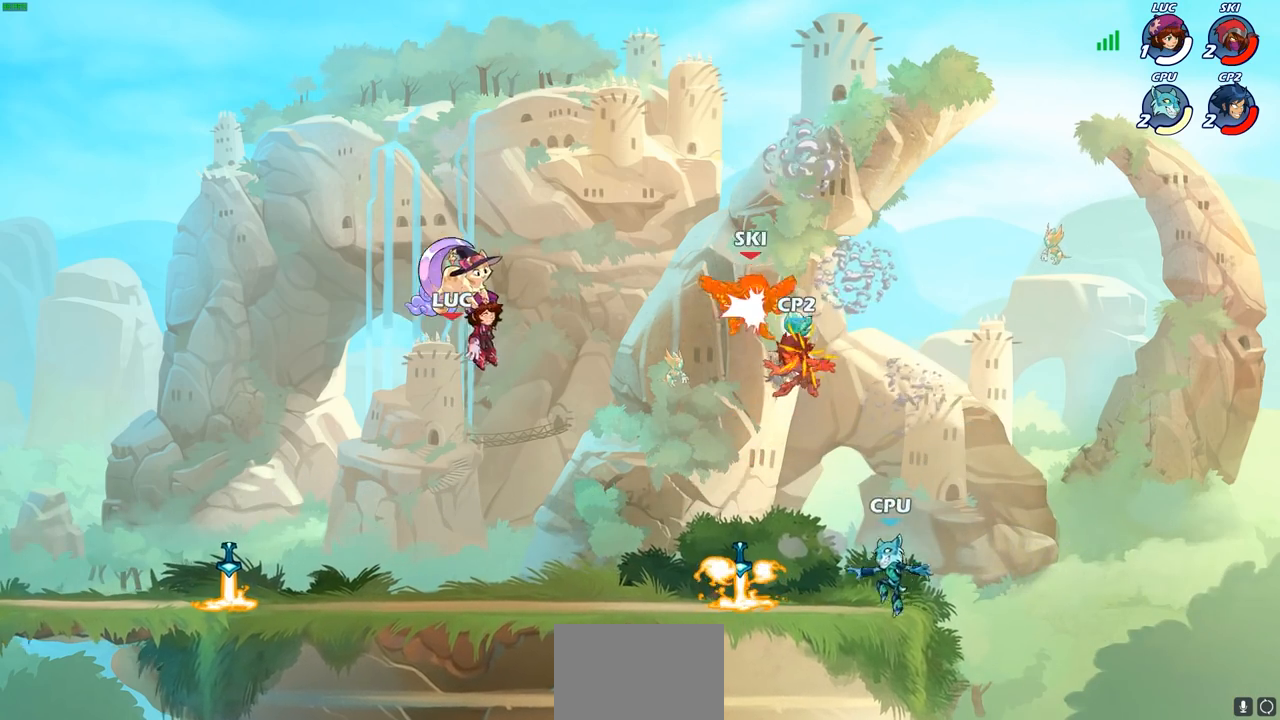
{"buttons": [], "left_stick": "left", "right_stick": "center", "events": [[433, "left_stick", "left"]]}
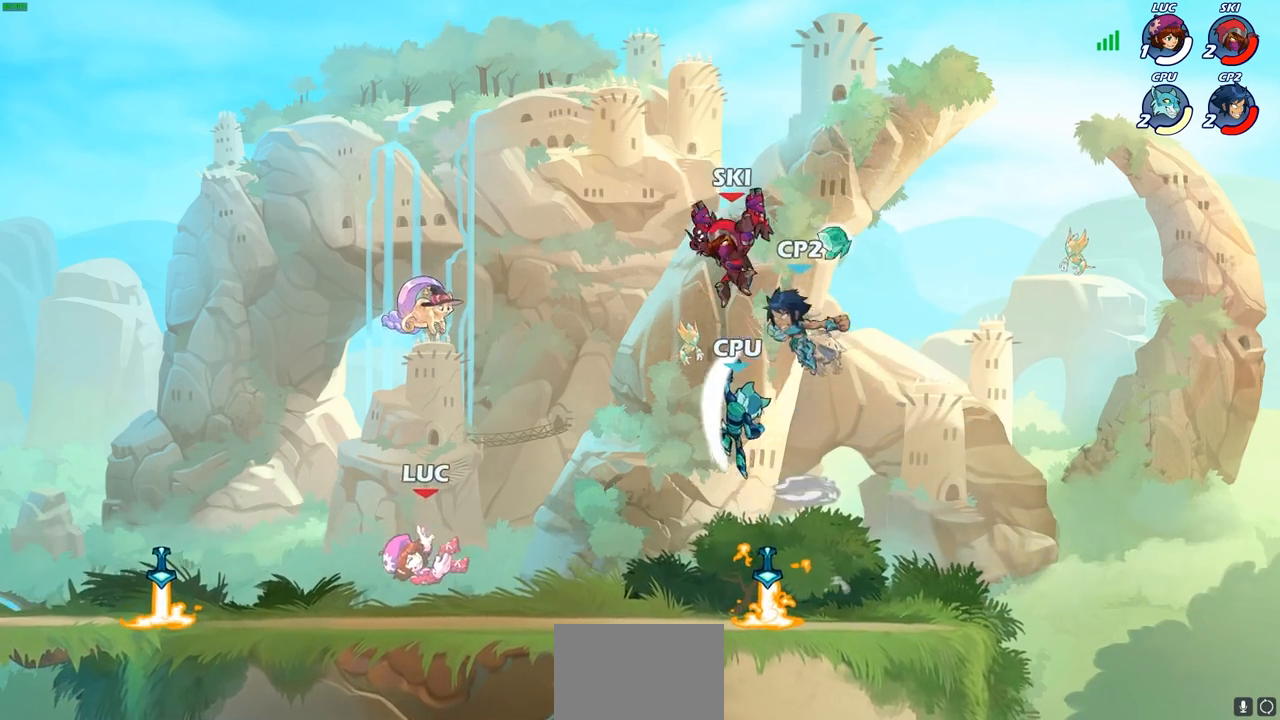
{"buttons": ["R1"], "left_stick": "left", "right_stick": "center", "events": [[67, "R2", "down"], [233, "R2", "up"], [500, "R1", "down"]]}
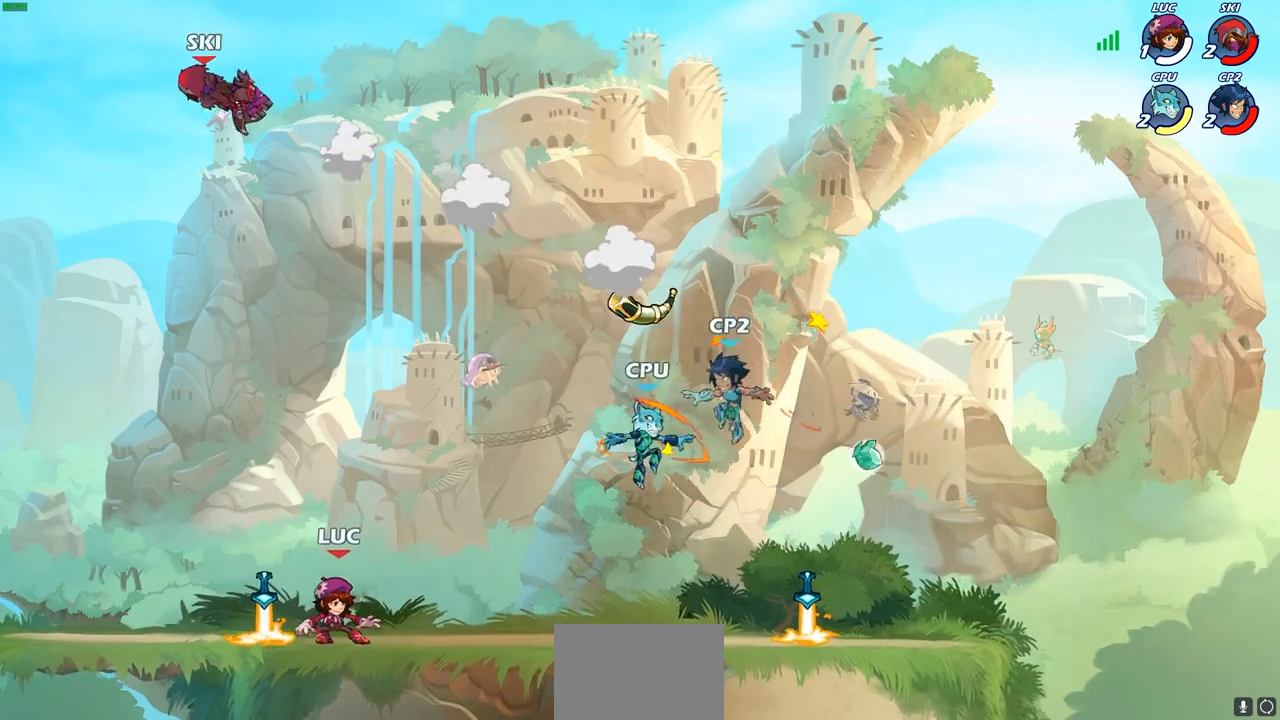
{"buttons": [], "left_stick": "up-right", "right_stick": "center", "events": [[33, "left_stick", "up-right"], [100, "R1", "up"], [150, "R2", "down"], [217, "CIRCLE", "down"], [283, "R2", "up"], [317, "CIRCLE", "up"]]}
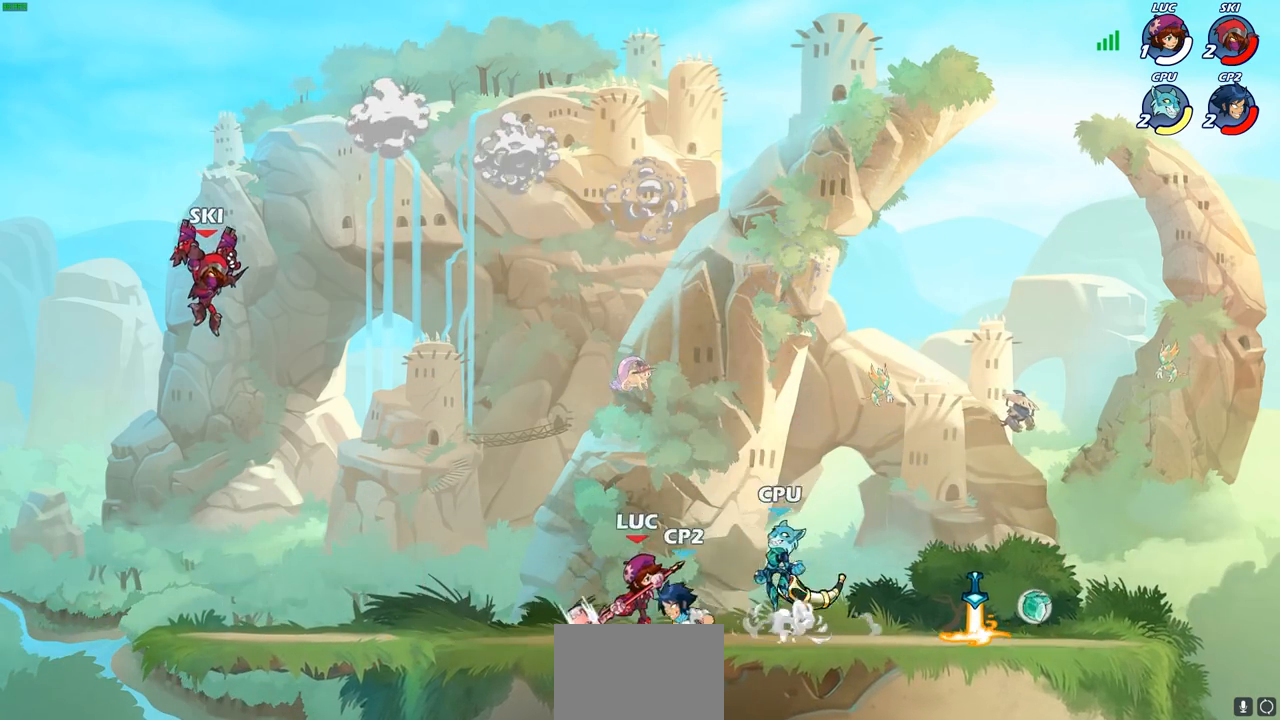
{"buttons": [], "left_stick": "center", "right_stick": "center", "events": [[33, "left_stick", "center"]]}
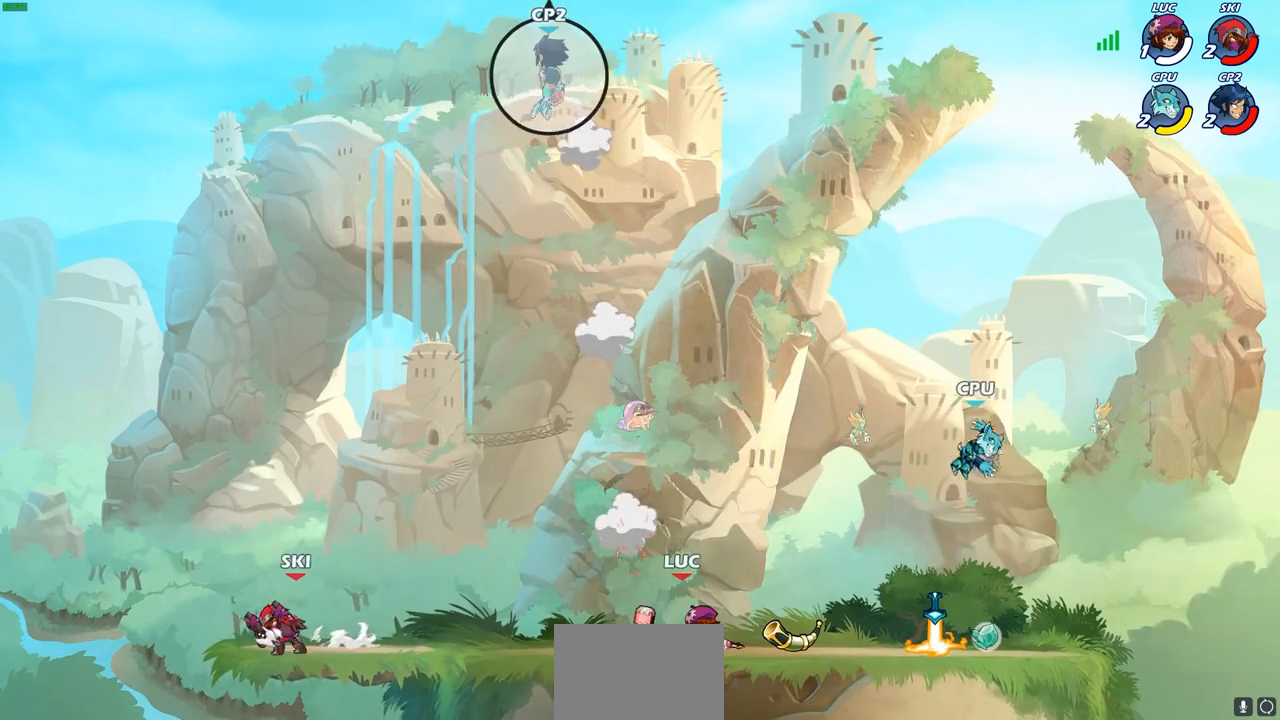
{"buttons": [], "left_stick": "right", "right_stick": "center", "events": [[50, "left_stick", "right"], [367, "left_stick", "left"], [500, "left_stick", "right"]]}
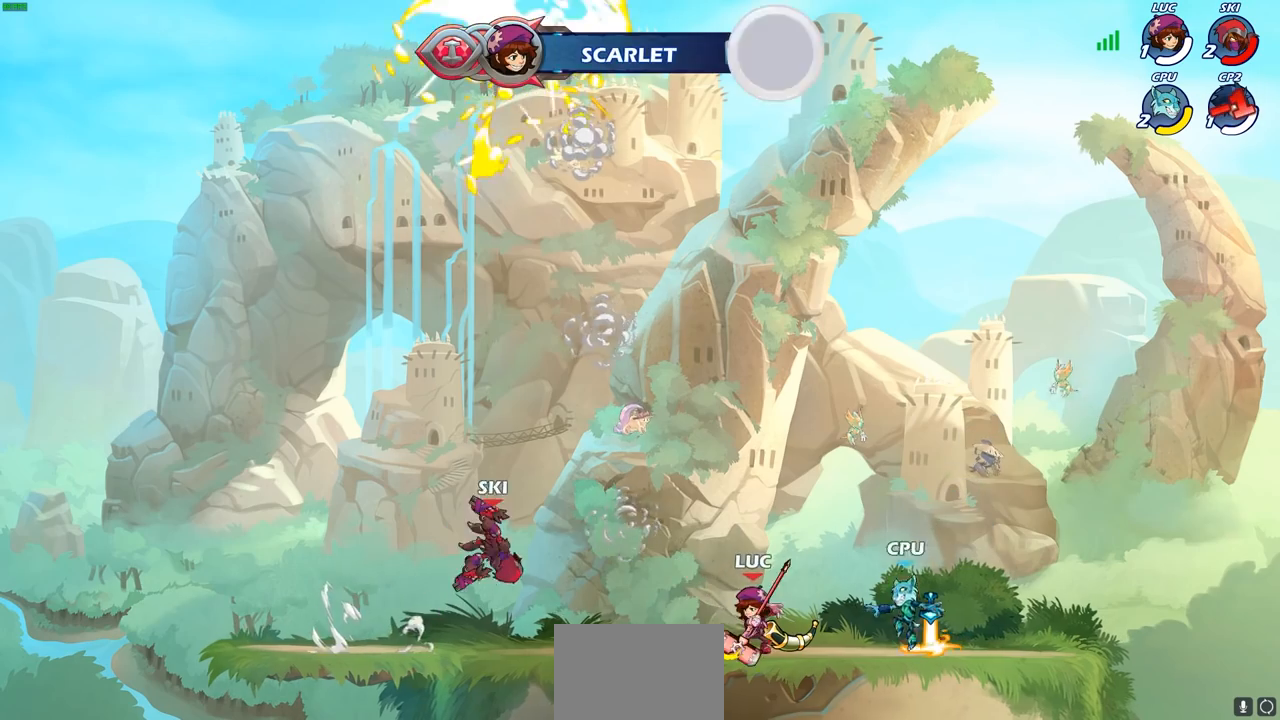
{"buttons": [], "left_stick": "center", "right_stick": "center", "events": [[67, "SQUARE", "down"], [117, "left_stick", "center"], [133, "SQUARE", "up"]]}
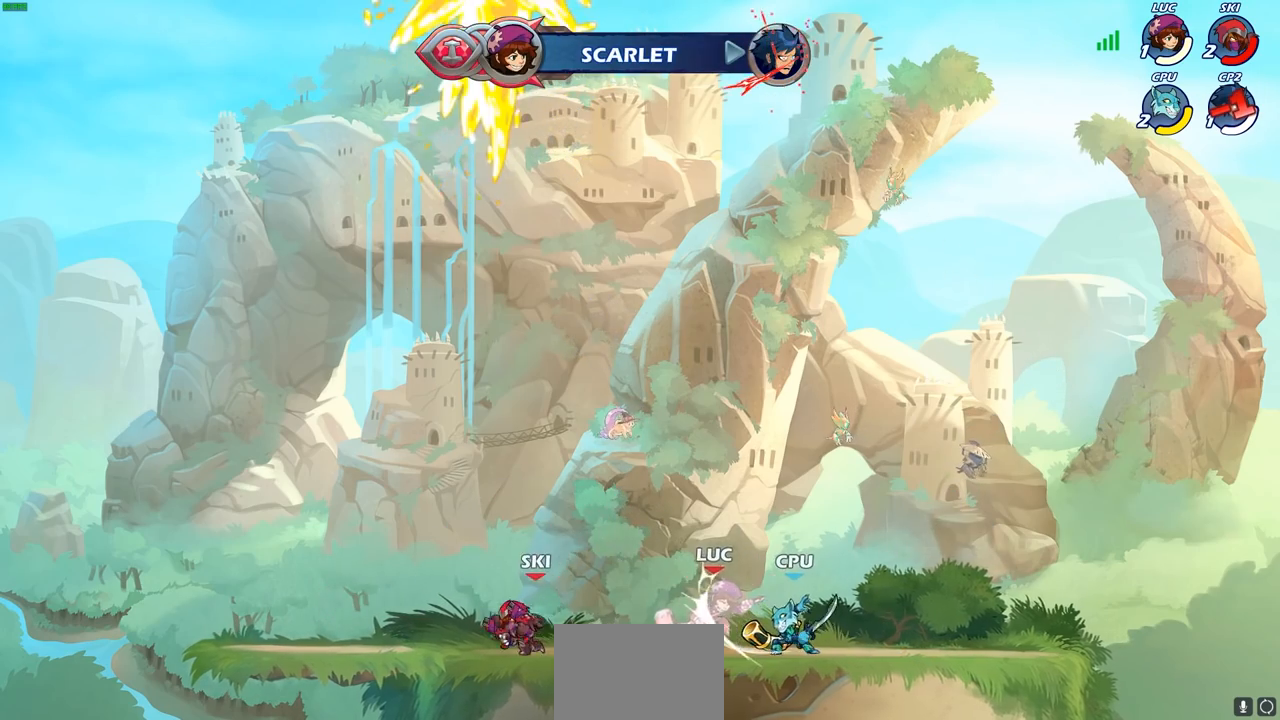
{"buttons": ["CROSS"], "left_stick": "up-left", "right_stick": "center", "events": [[33, "left_stick", "left"], [183, "left_stick", "center"], [233, "CROSS", "down"], [250, "R2", "down"], [283, "left_stick", "up"], [350, "left_stick", "up-left"], [367, "CROSS", "up"], [383, "R2", "up"], [500, "CROSS", "down"]]}
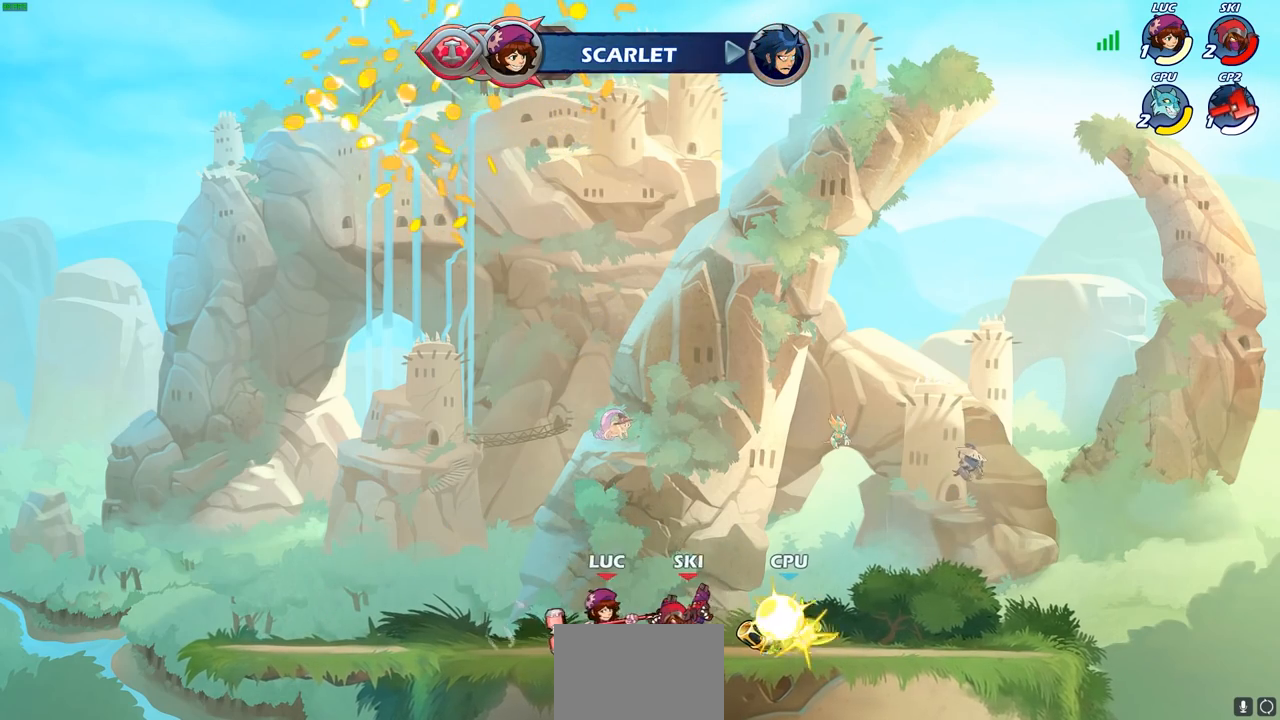
{"buttons": [], "left_stick": "right", "right_stick": "center", "events": [[183, "CROSS", "up"], [267, "left_stick", "down-left"], [367, "left_stick", "down-right"], [417, "left_stick", "right"]]}